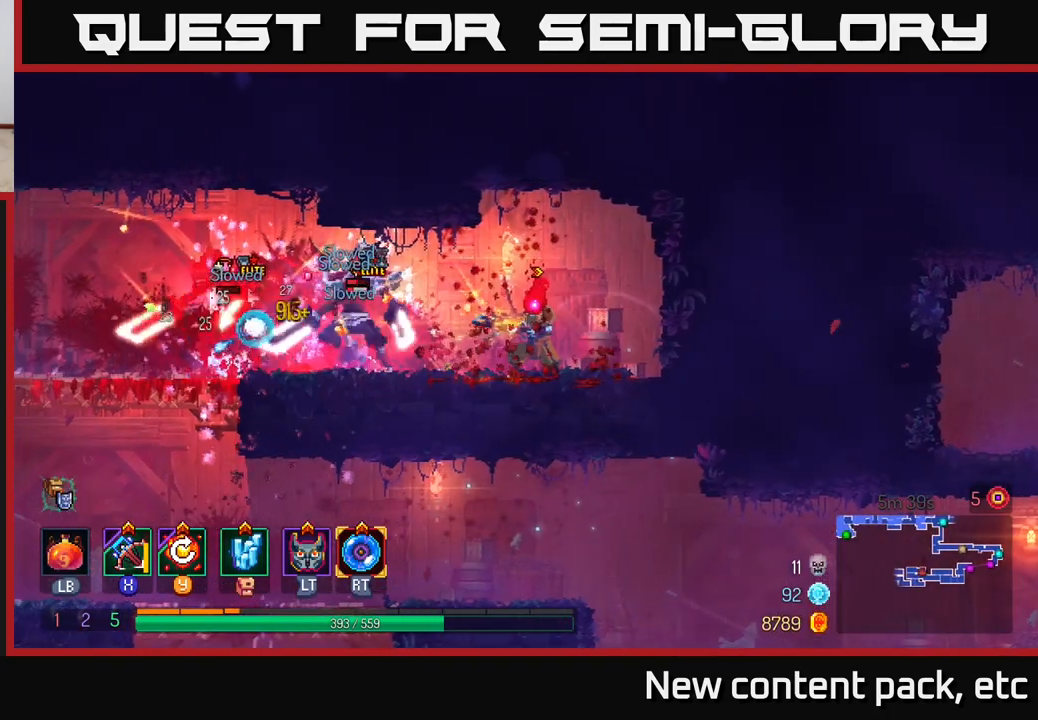
Gameplay with a controller (Xbox layout); each line is a JSON object with the inputs held at the frame after it. "events" lists button and stick changes between this image and that frame as [ms after this image, input, new state], when the widget could be followed in between.
{"buttons": [], "left_stick": "left", "right_stick": "center", "events": [[267, "Y", "down"], [367, "Y", "up"], [467, "left_stick", "left"]]}
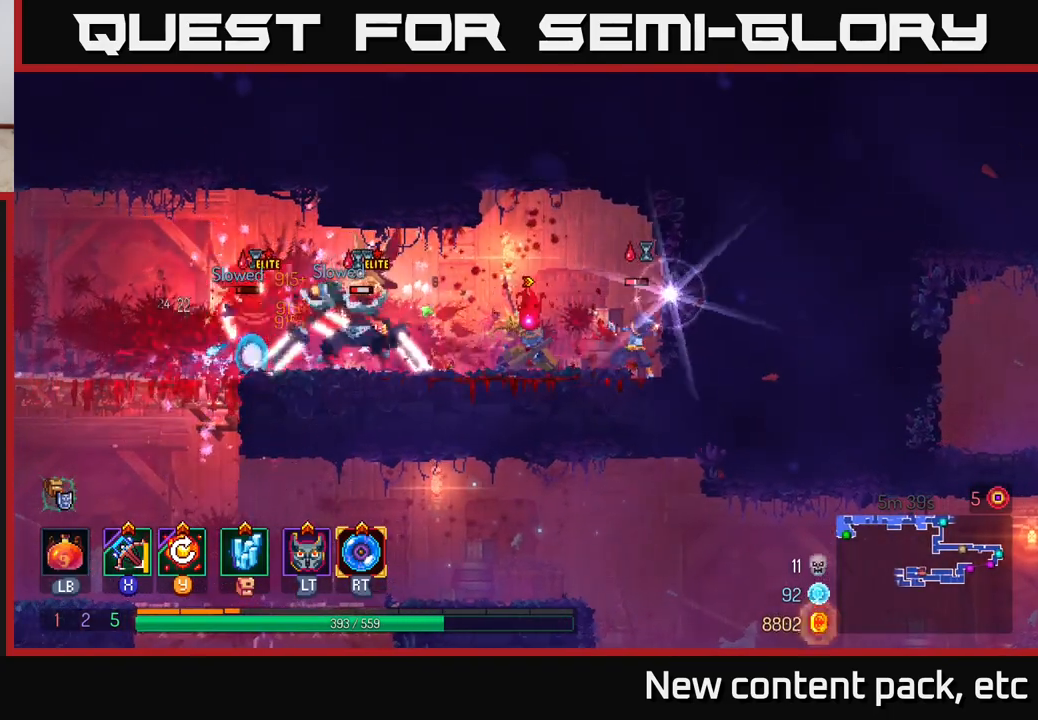
{"buttons": ["B"], "left_stick": "left", "right_stick": "center", "events": [[333, "B", "down"], [400, "B", "up"], [467, "B", "down"]]}
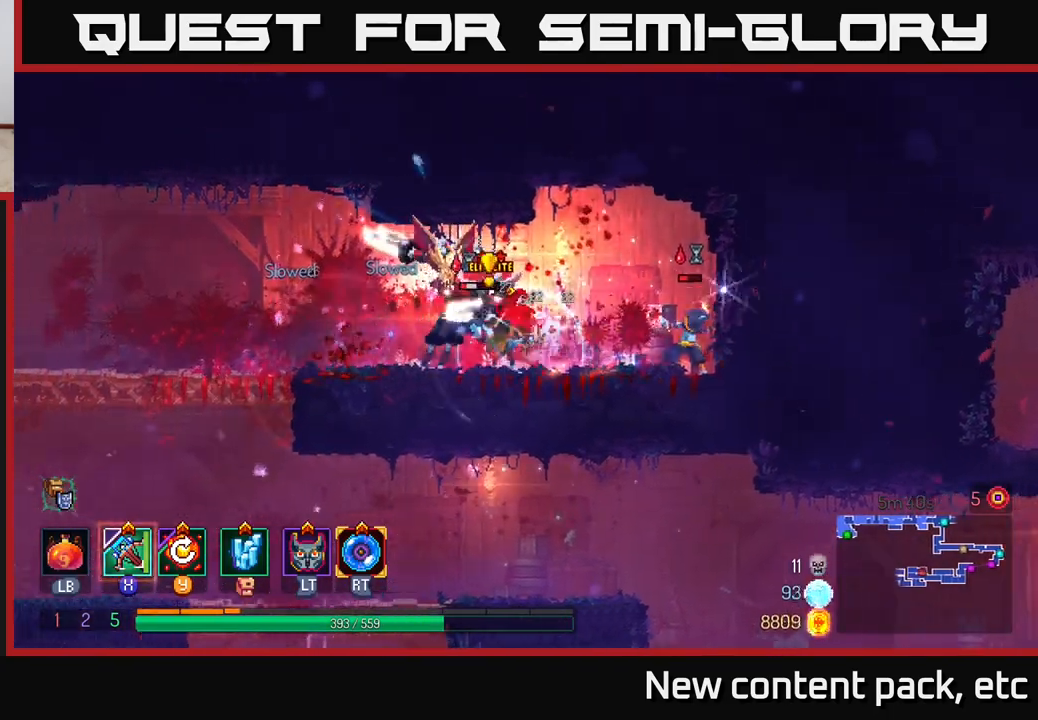
{"buttons": [], "left_stick": "right", "right_stick": "center", "events": [[33, "B", "up"], [83, "B", "down"], [150, "B", "up"], [317, "left_stick", "right"], [333, "X", "down"], [433, "X", "up"]]}
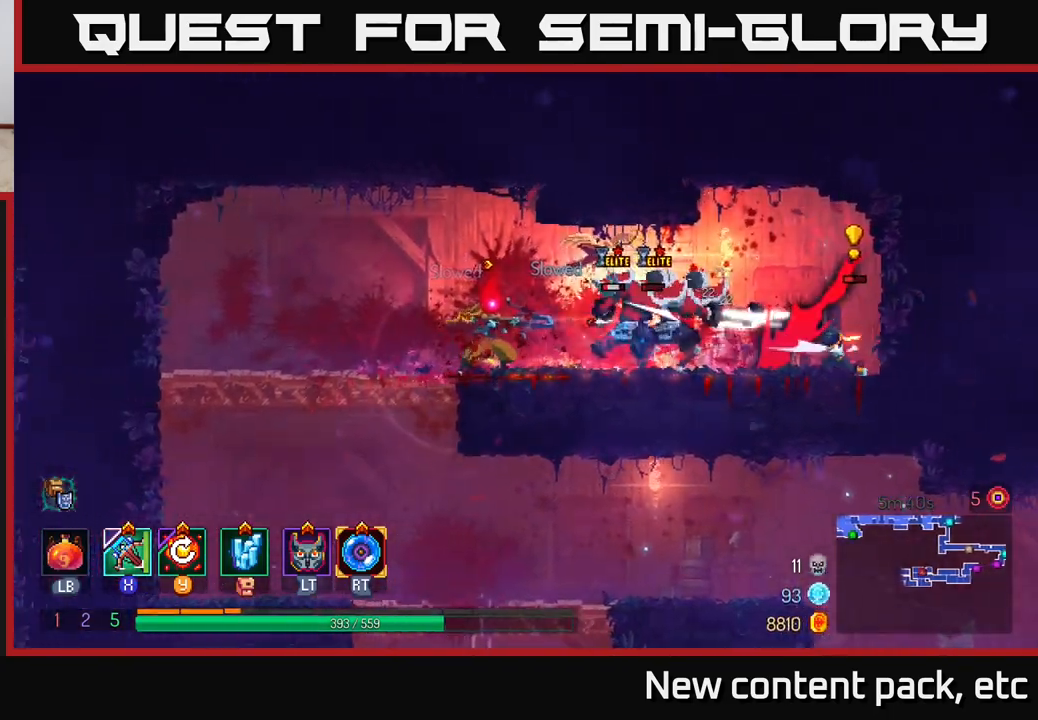
{"buttons": [], "left_stick": "center", "right_stick": "center", "events": [[417, "left_stick", "center"]]}
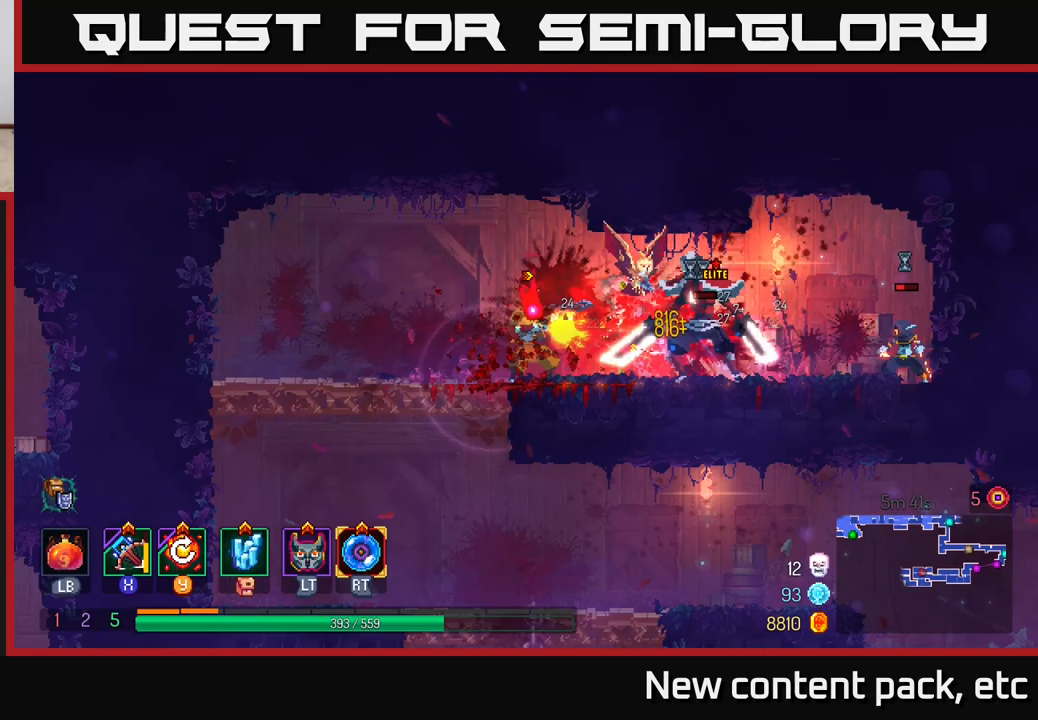
{"buttons": [], "left_stick": "center", "right_stick": "center", "events": []}
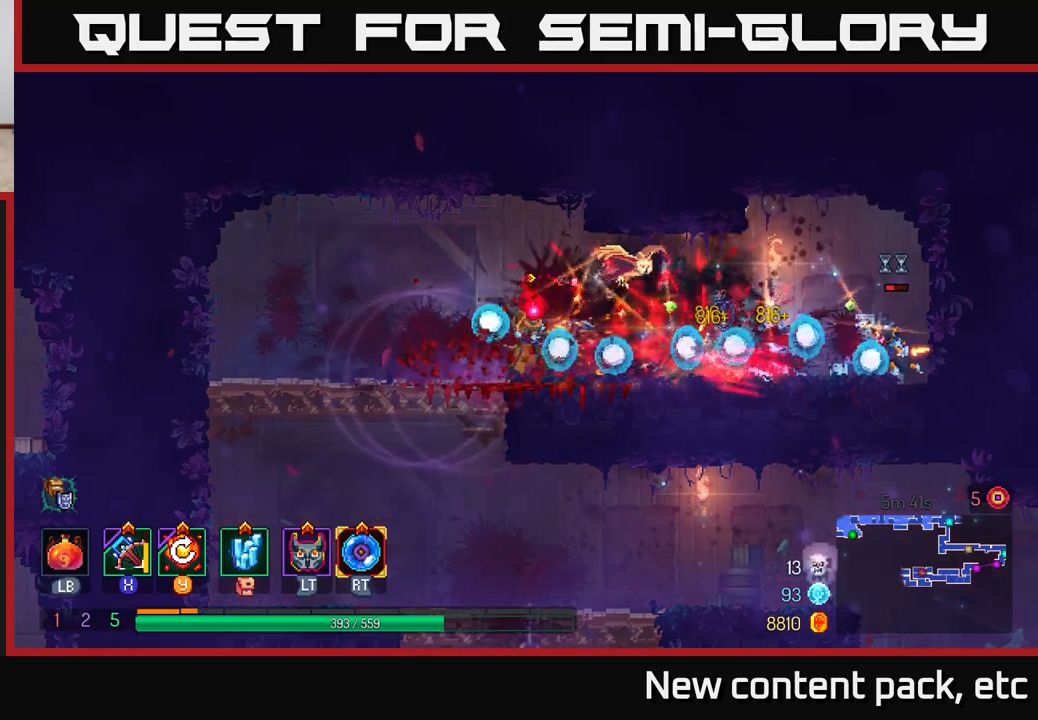
{"buttons": [], "left_stick": "center", "right_stick": "center", "events": [[267, "Y", "down"], [367, "Y", "up"]]}
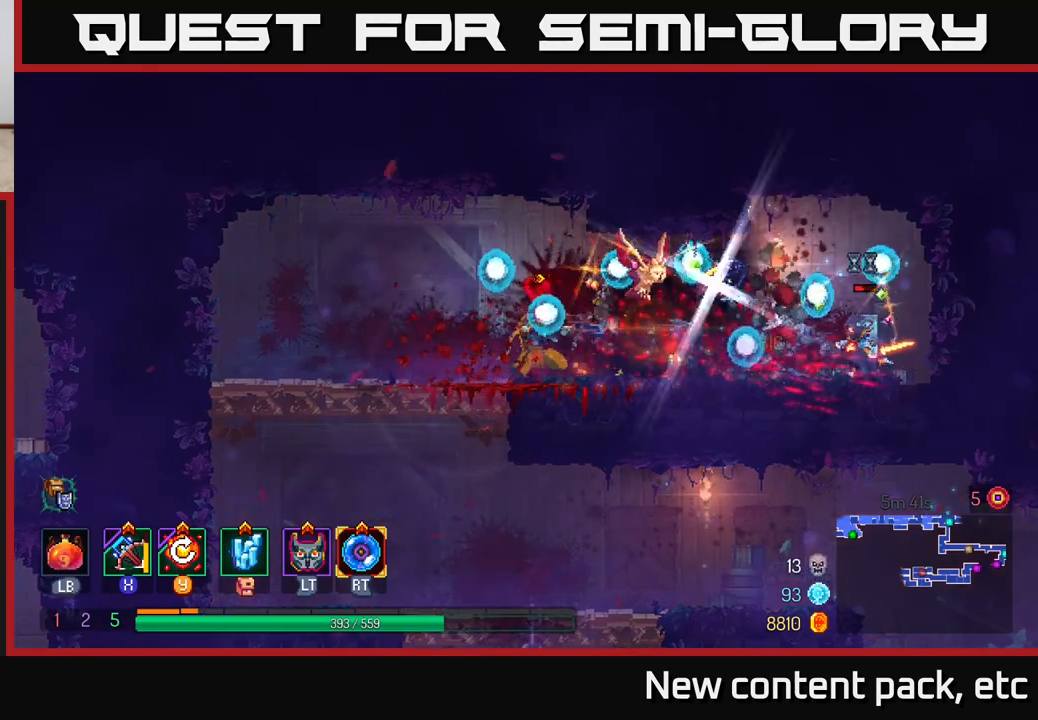
{"buttons": [], "left_stick": "center", "right_stick": "center", "events": []}
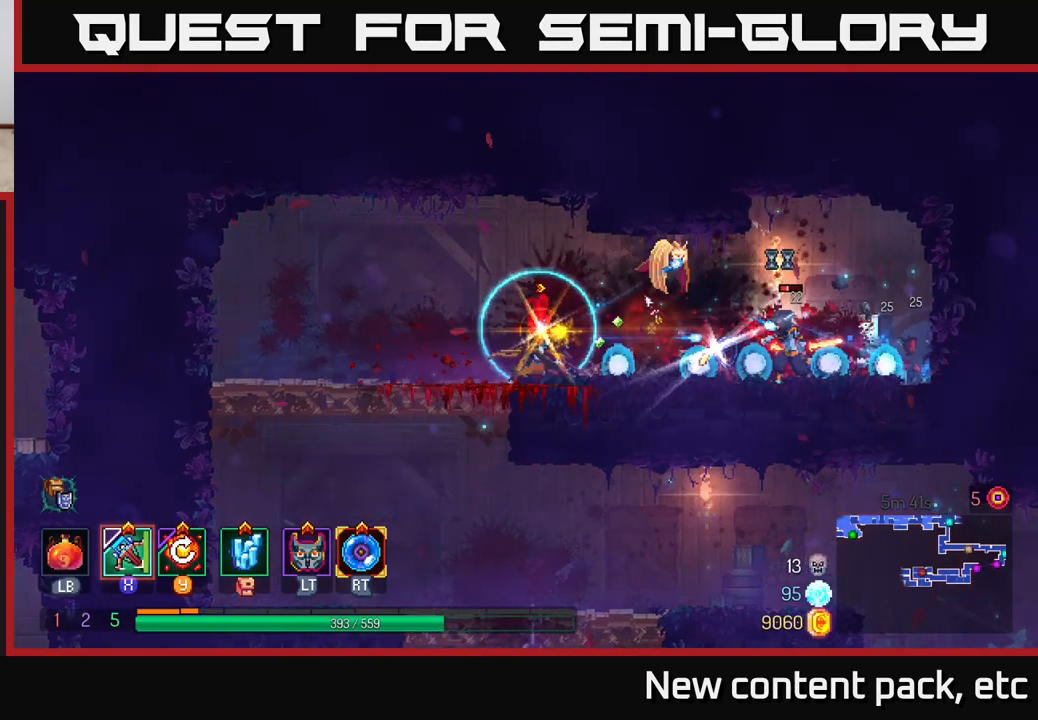
{"buttons": [], "left_stick": "center", "right_stick": "center", "events": []}
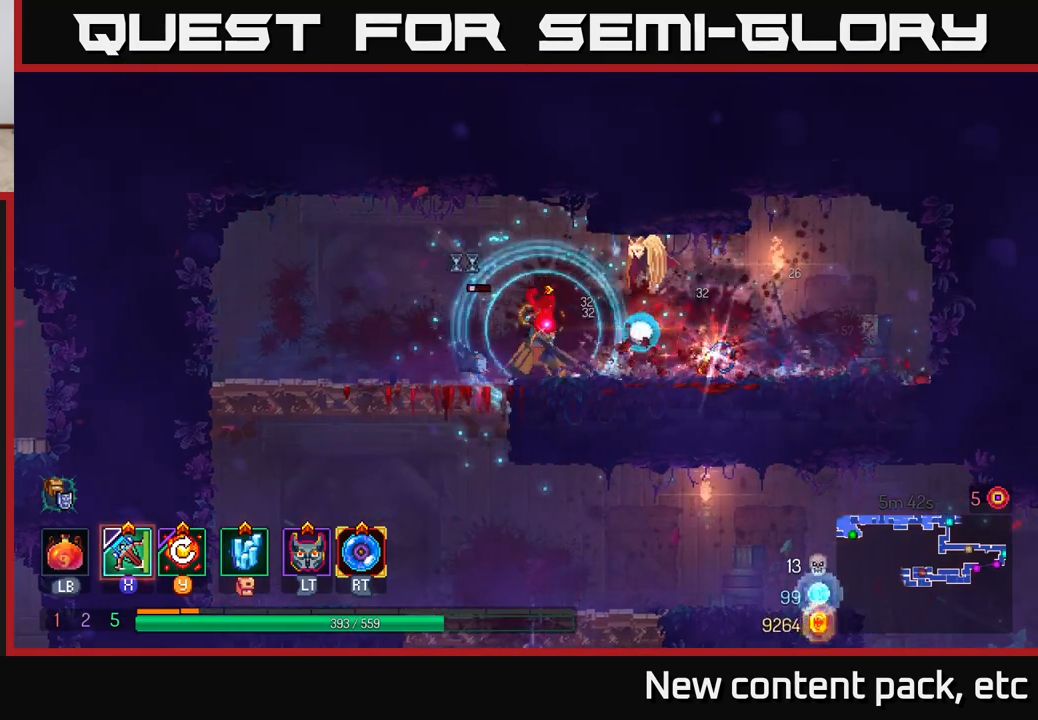
{"buttons": [], "left_stick": "left", "right_stick": "center", "events": [[150, "left_stick", "right"], [200, "B", "down"], [317, "B", "up"], [400, "left_stick", "left"], [417, "X", "down"], [500, "X", "up"]]}
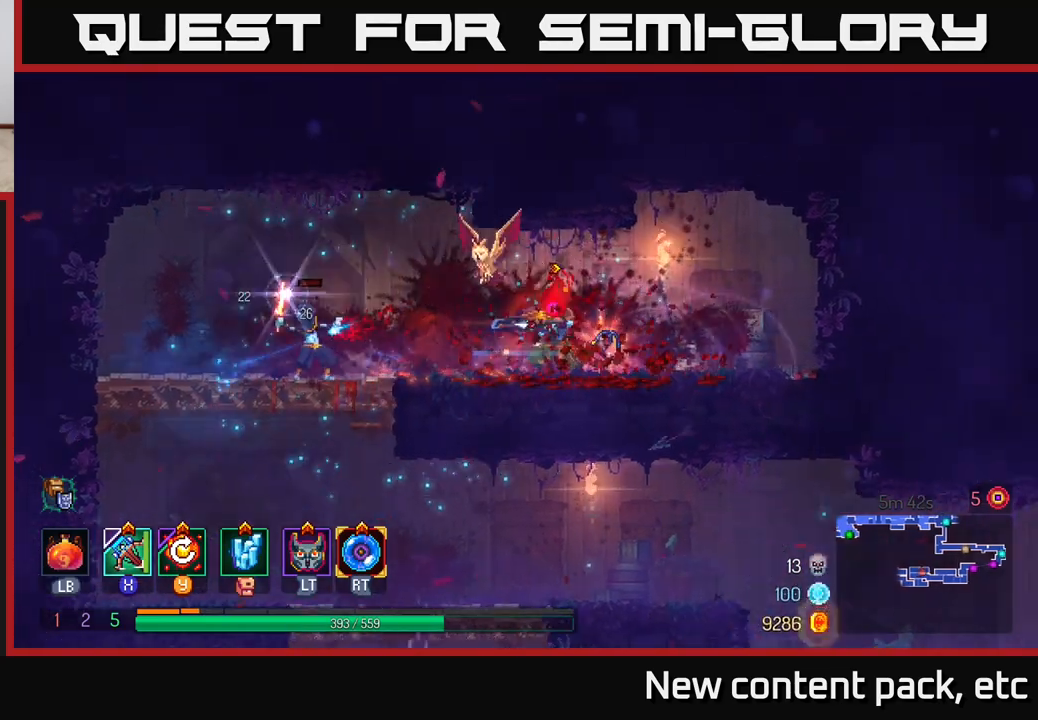
{"buttons": [], "left_stick": "center", "right_stick": "center", "events": [[400, "left_stick", "center"]]}
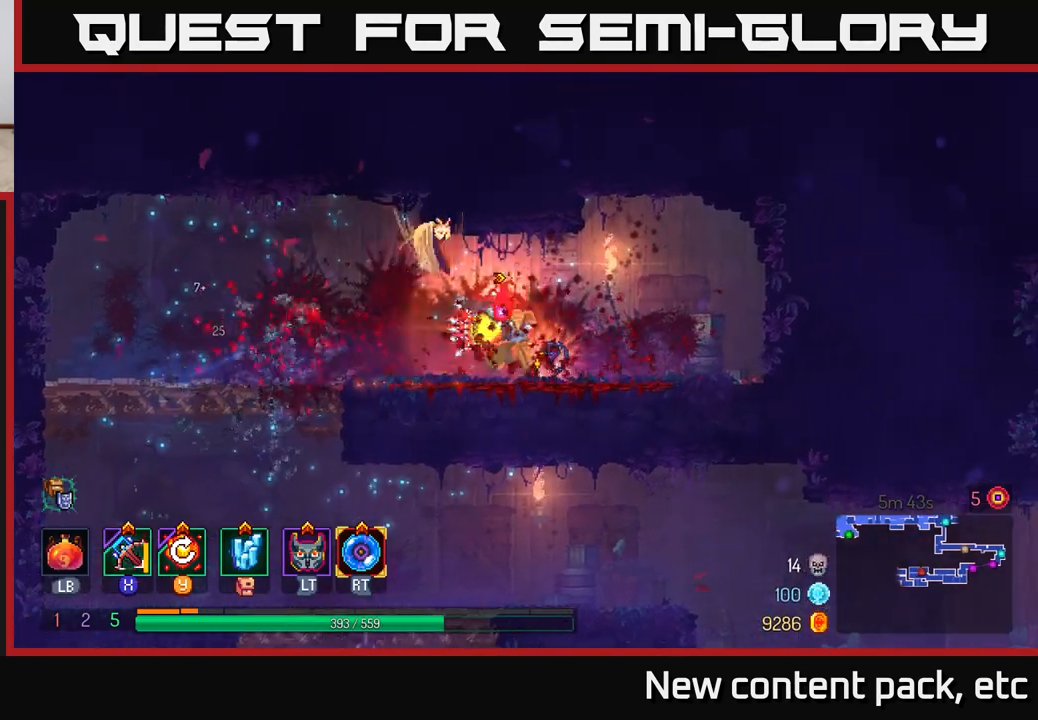
{"buttons": [], "left_stick": "center", "right_stick": "center", "events": [[233, "left_stick", "right"], [450, "left_stick", "center"]]}
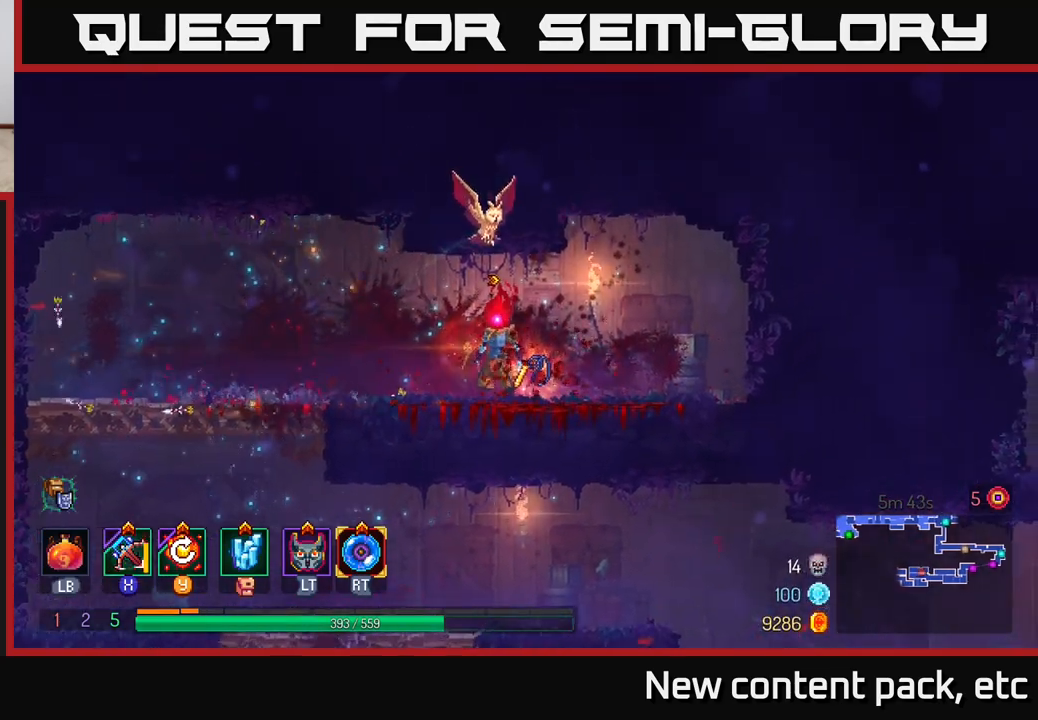
{"buttons": [], "left_stick": "center", "right_stick": "center", "events": []}
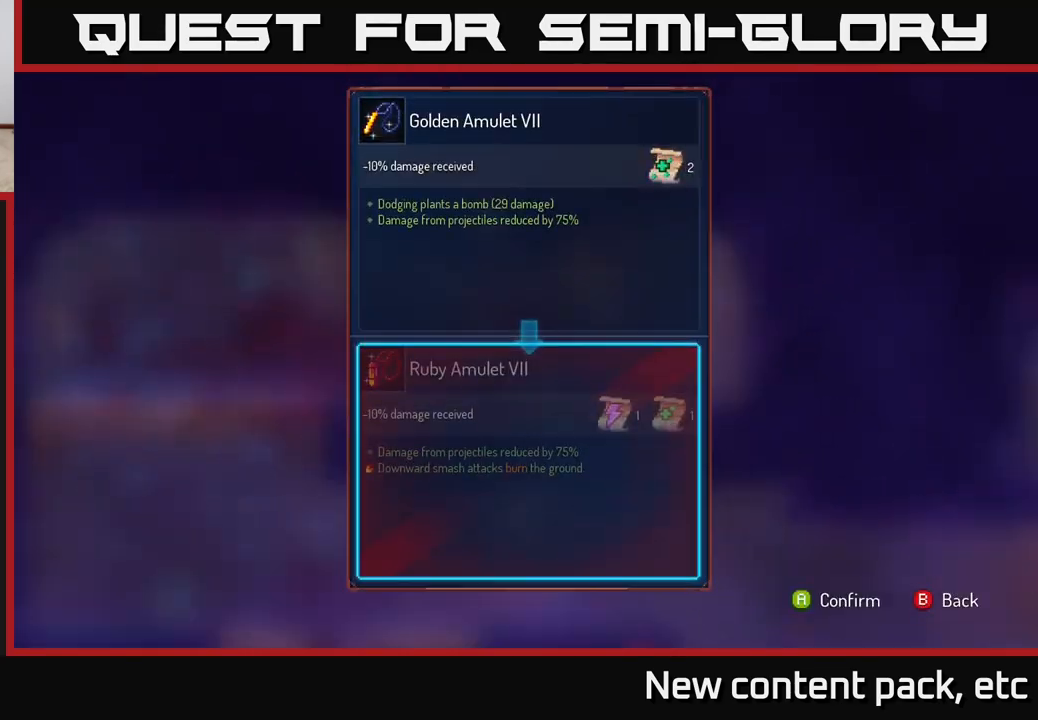
{"buttons": [], "left_stick": "center", "right_stick": "center", "events": []}
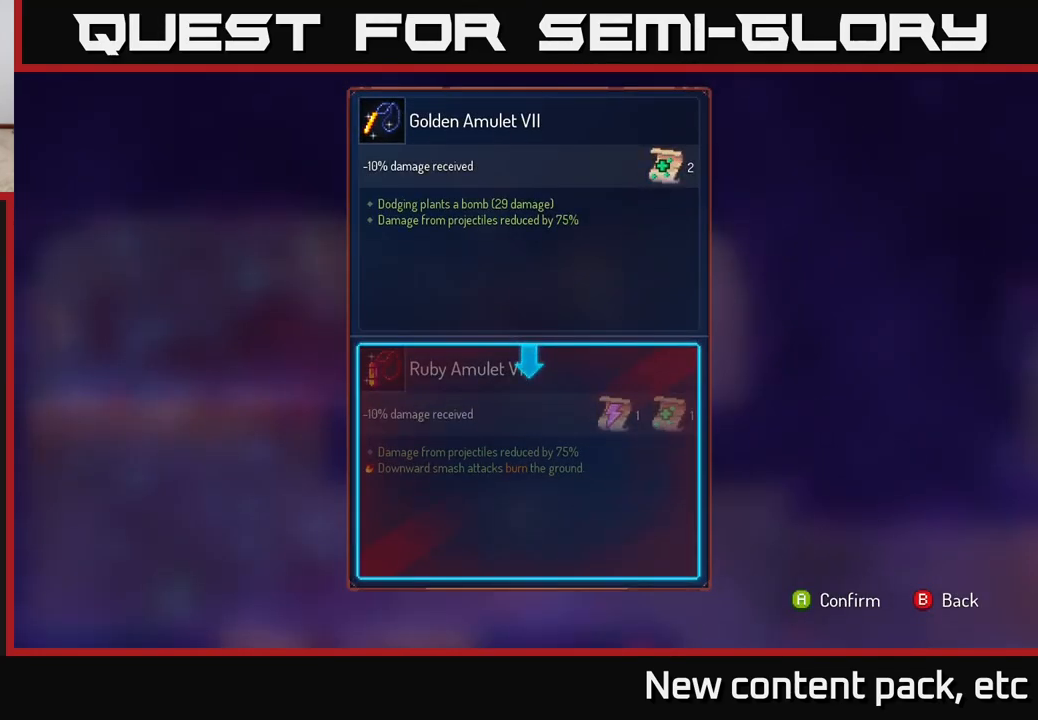
{"buttons": [], "left_stick": "center", "right_stick": "center", "events": []}
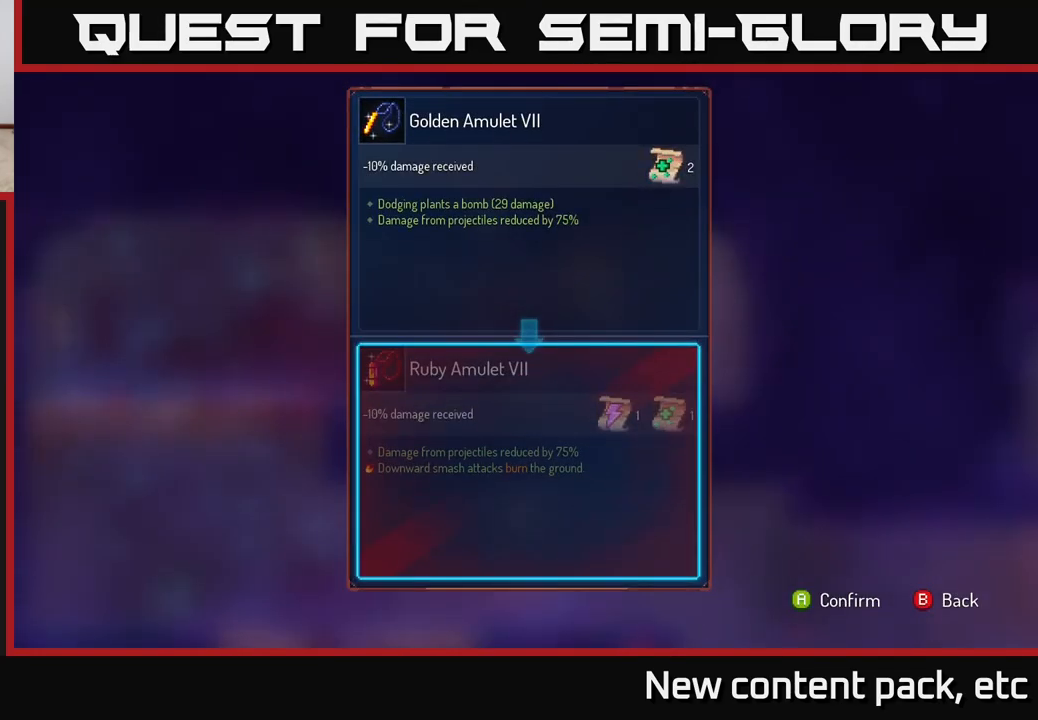
{"buttons": [], "left_stick": "center", "right_stick": "center", "events": []}
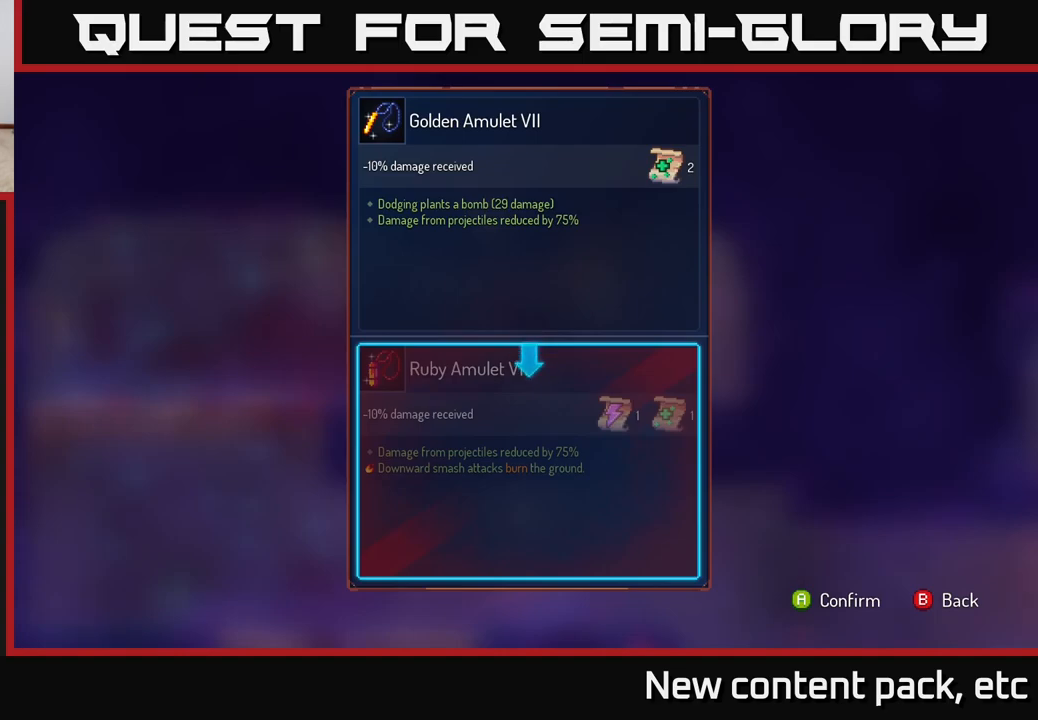
{"buttons": [], "left_stick": "center", "right_stick": "center", "events": []}
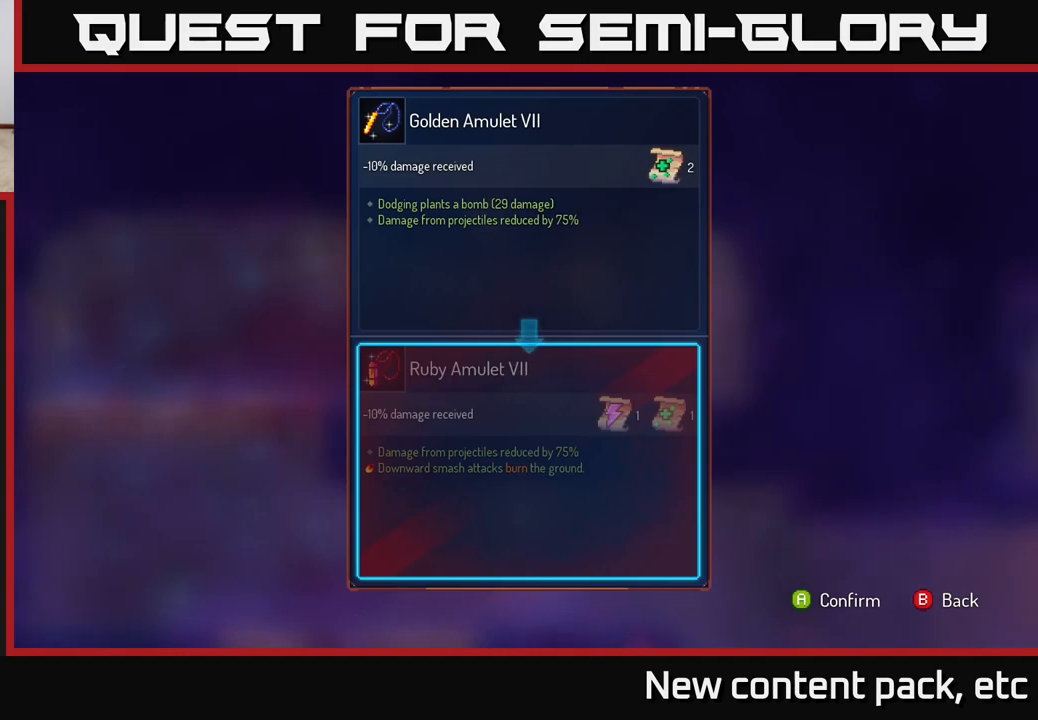
{"buttons": ["R1"], "left_stick": "center", "right_stick": "center", "events": [[167, "B", "down"], [217, "B", "up"], [333, "R1", "down"]]}
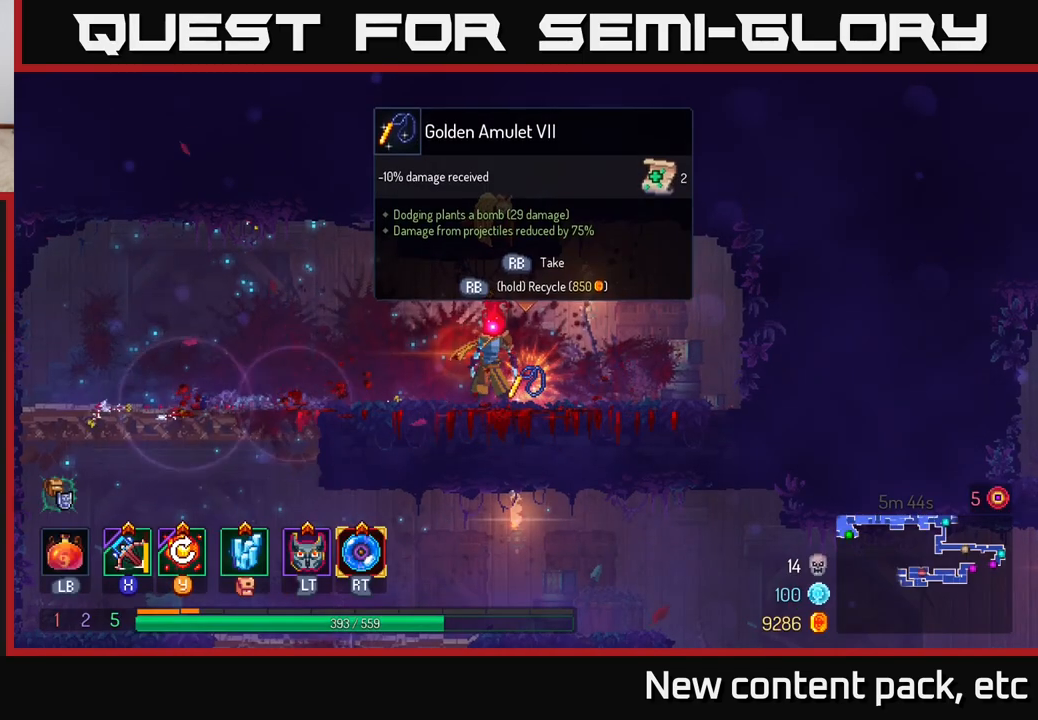
{"buttons": ["R1"], "left_stick": "center", "right_stick": "center", "events": []}
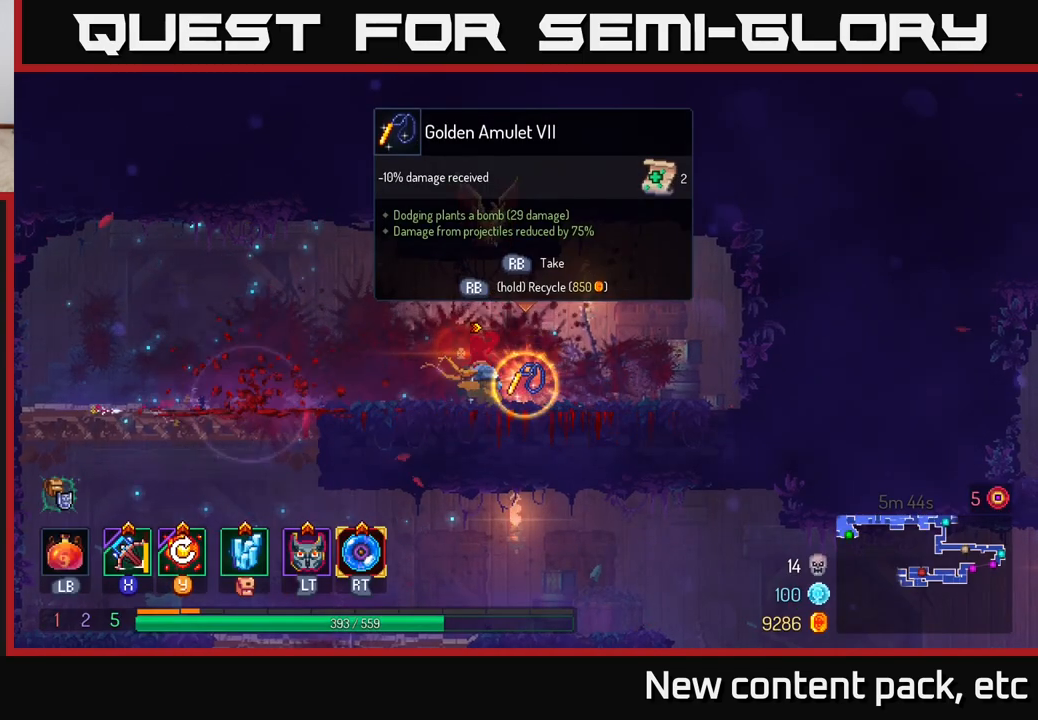
{"buttons": [], "left_stick": "up-left", "right_stick": "down", "events": [[100, "R1", "up"], [117, "left_stick", "left"], [200, "right_stick", "down"], [450, "left_stick", "up-left"]]}
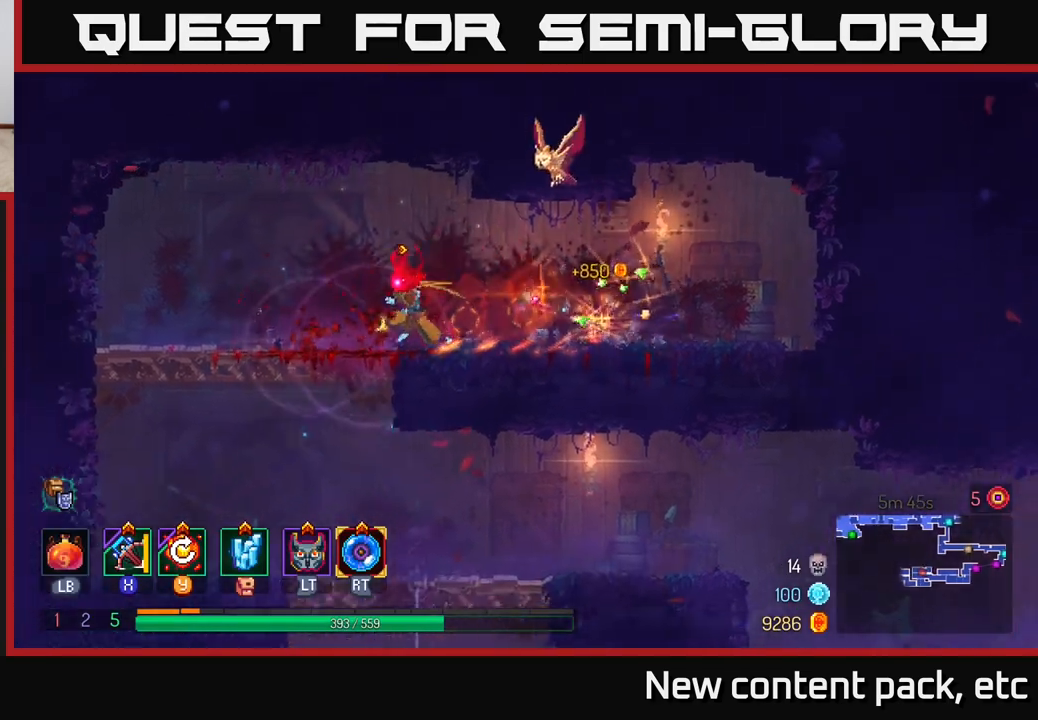
{"buttons": [], "left_stick": "down", "right_stick": "center", "events": [[100, "right_stick", "center"], [200, "left_stick", "down"], [217, "A", "down"], [267, "A", "up"], [317, "A", "down"], [400, "A", "up"]]}
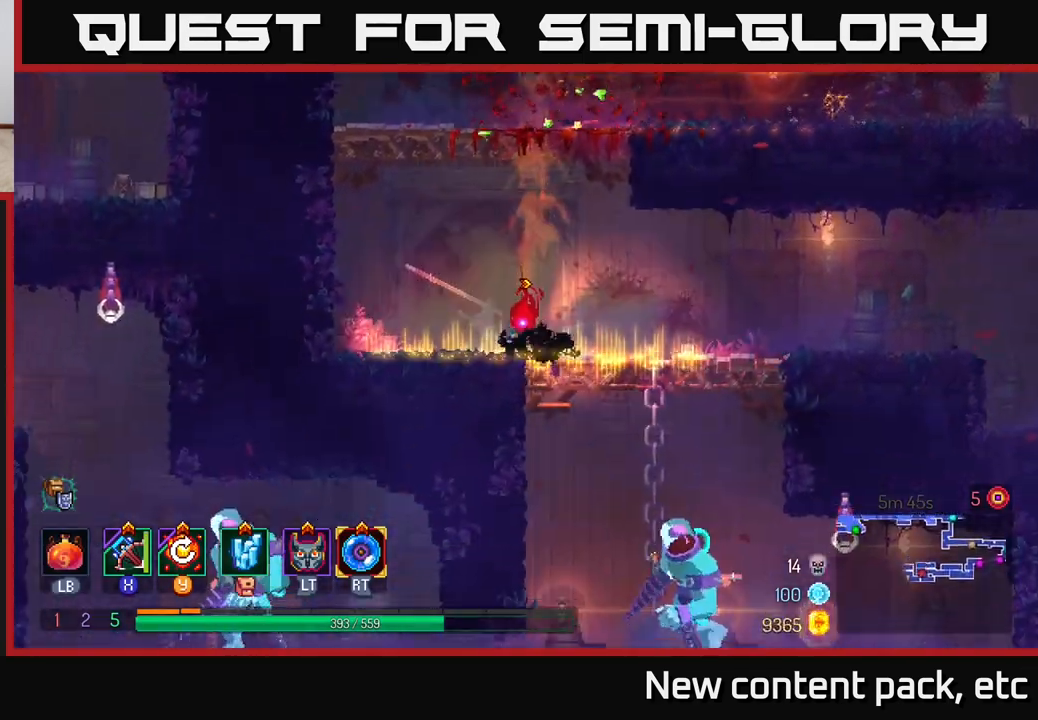
{"buttons": [], "left_stick": "down", "right_stick": "center", "events": [[67, "left_stick", "center"], [300, "left_stick", "right"], [450, "A", "down"], [450, "left_stick", "down"], [500, "A", "up"]]}
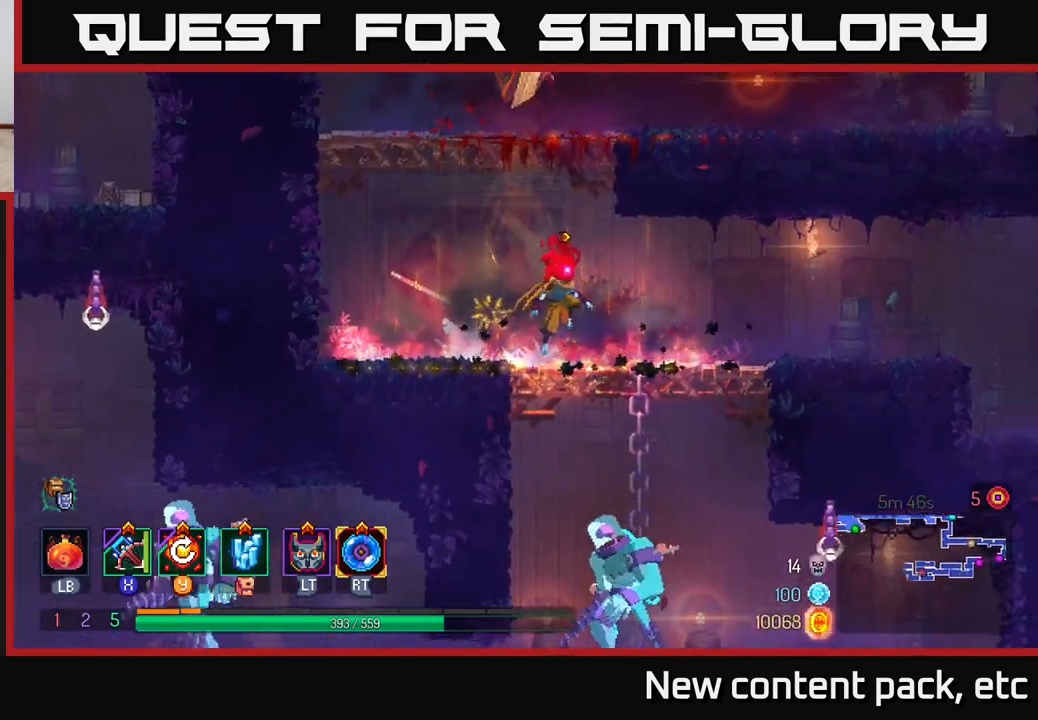
{"buttons": [], "left_stick": "center", "right_stick": "center", "events": [[83, "A", "down"], [117, "A", "up"], [200, "A", "down"], [317, "A", "up"], [450, "left_stick", "center"]]}
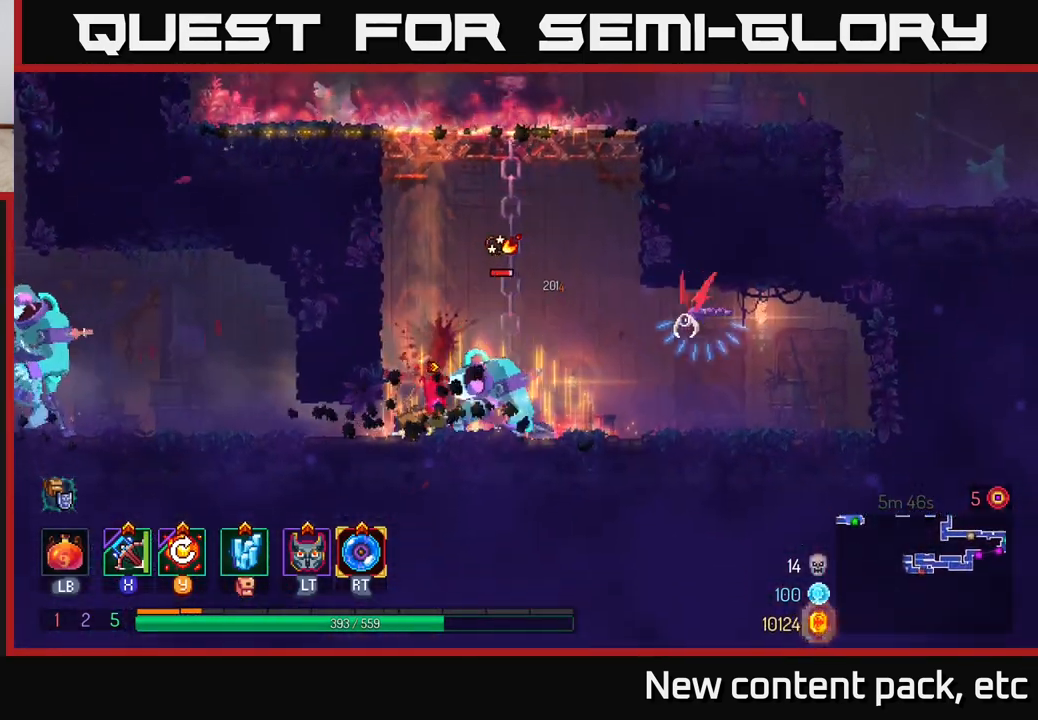
{"buttons": [], "left_stick": "right", "right_stick": "center", "events": [[83, "X", "down"], [167, "left_stick", "right"], [183, "X", "up"]]}
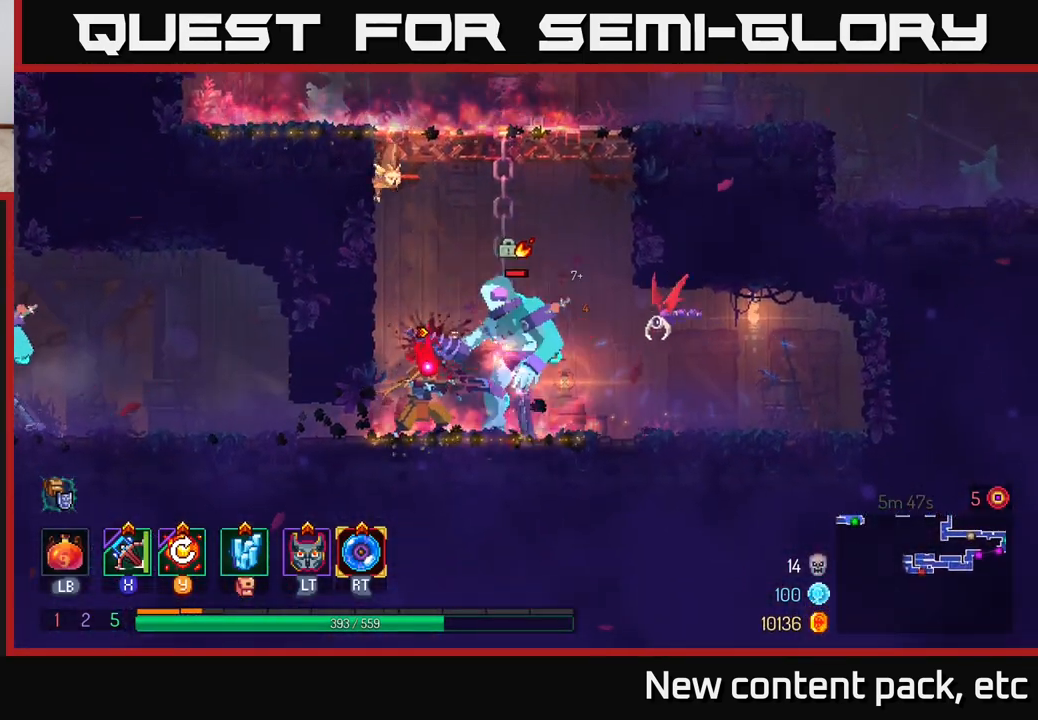
{"buttons": [], "left_stick": "center", "right_stick": "center", "events": [[150, "left_stick", "center"]]}
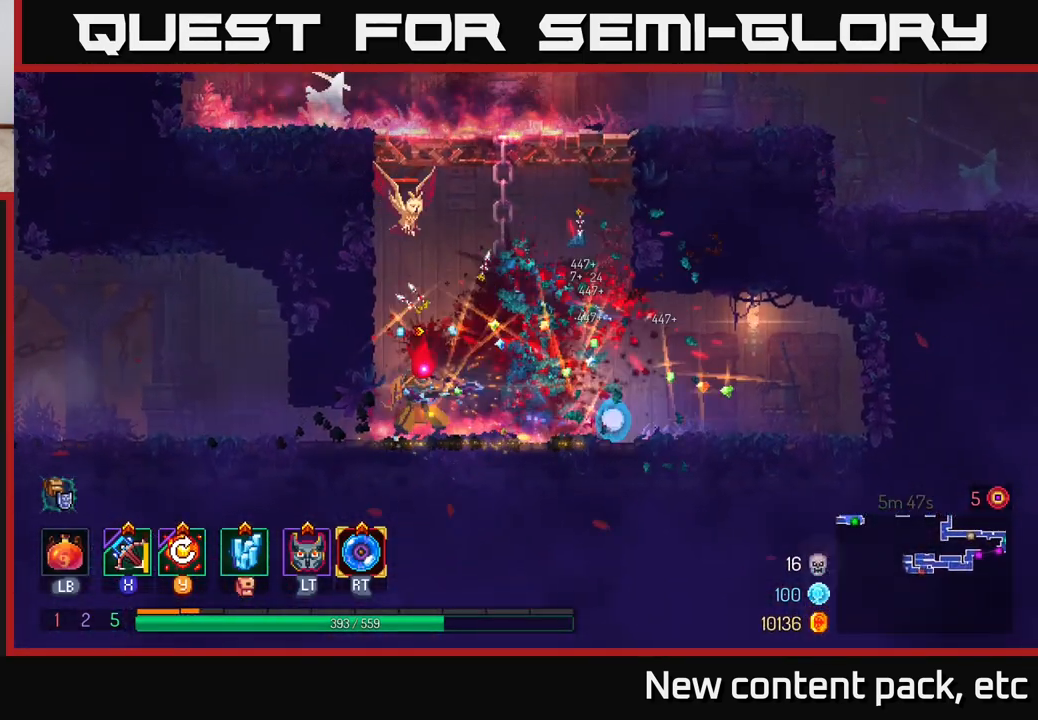
{"buttons": [], "left_stick": "left", "right_stick": "center", "events": [[133, "Y", "down"], [267, "Y", "up"], [483, "left_stick", "left"]]}
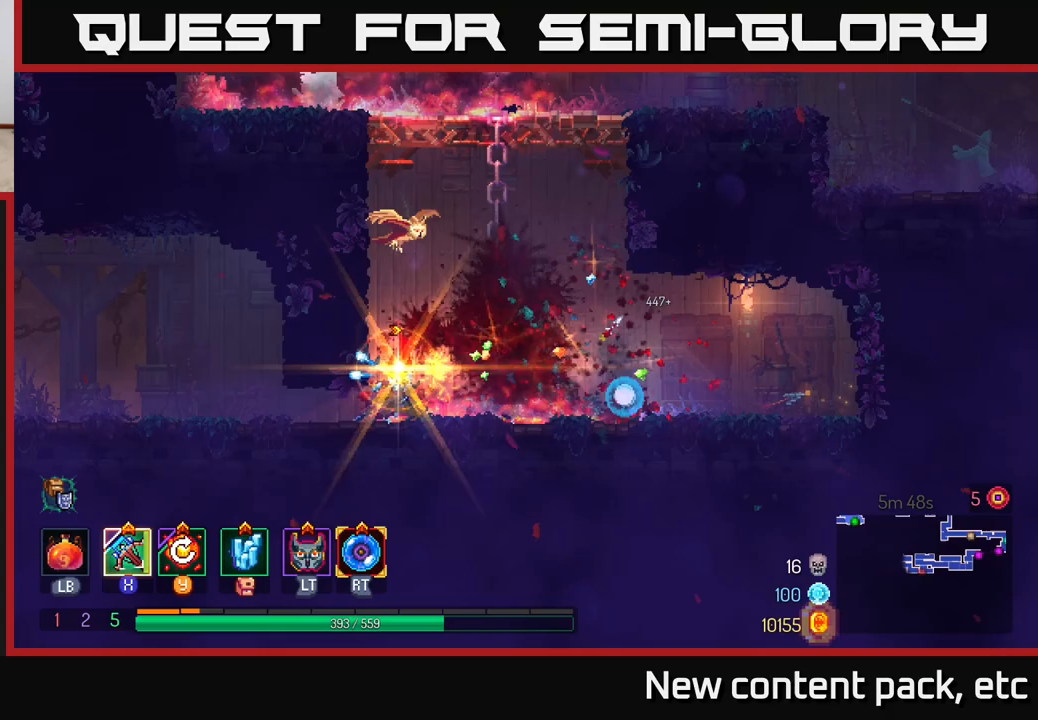
{"buttons": [], "left_stick": "left", "right_stick": "center", "events": [[233, "B", "down"], [350, "B", "up"]]}
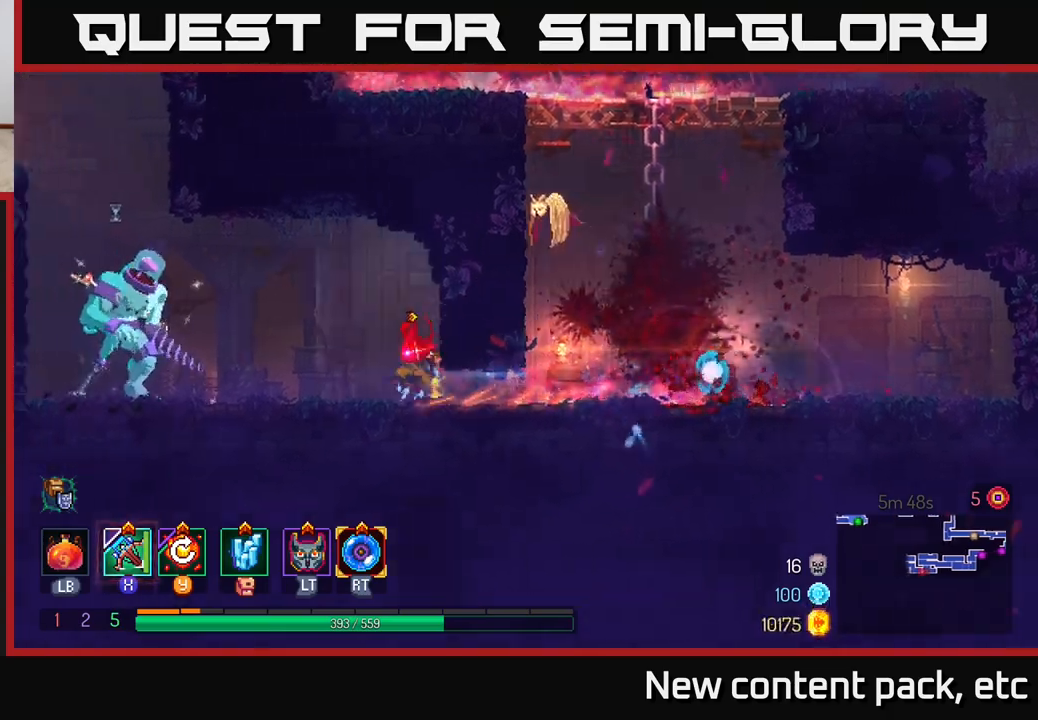
{"buttons": [], "left_stick": "center", "right_stick": "center", "events": [[100, "X", "down"], [183, "X", "up"], [500, "left_stick", "center"]]}
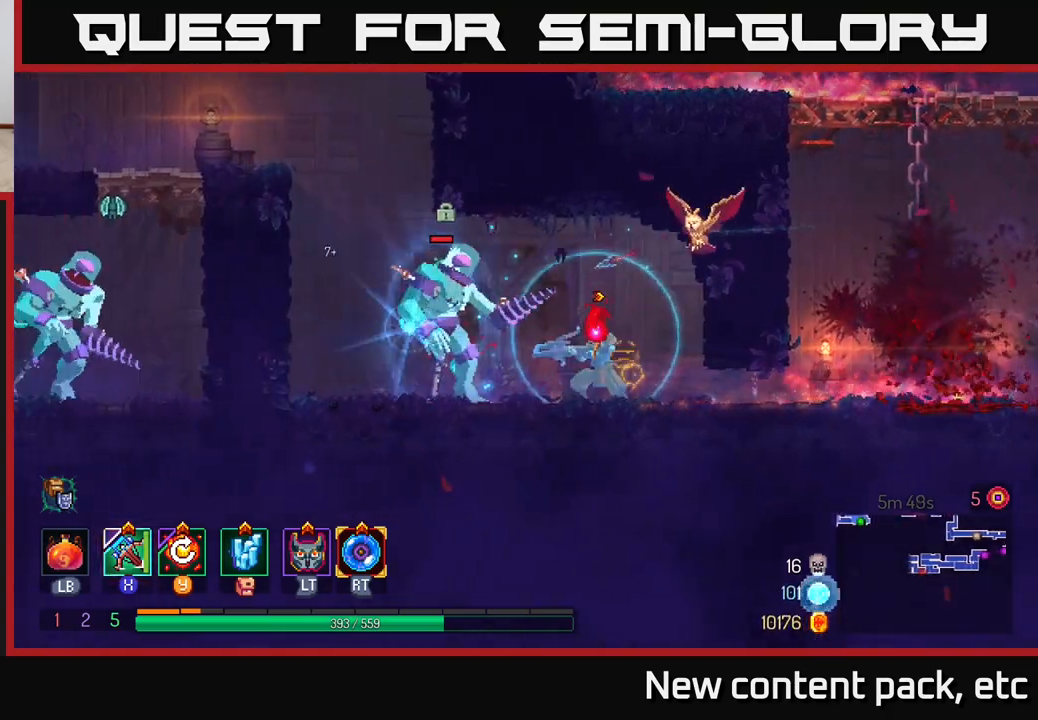
{"buttons": ["Y"], "left_stick": "center", "right_stick": "center", "events": [[483, "Y", "down"]]}
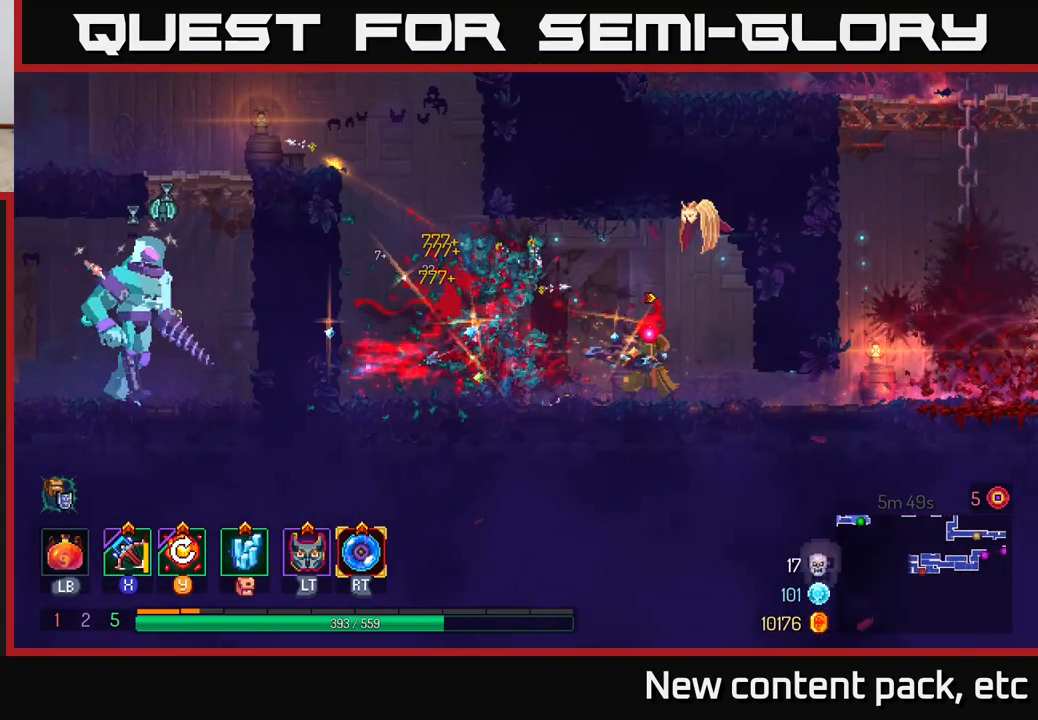
{"buttons": [], "left_stick": "left", "right_stick": "center", "events": [[100, "Y", "up"], [133, "left_stick", "left"]]}
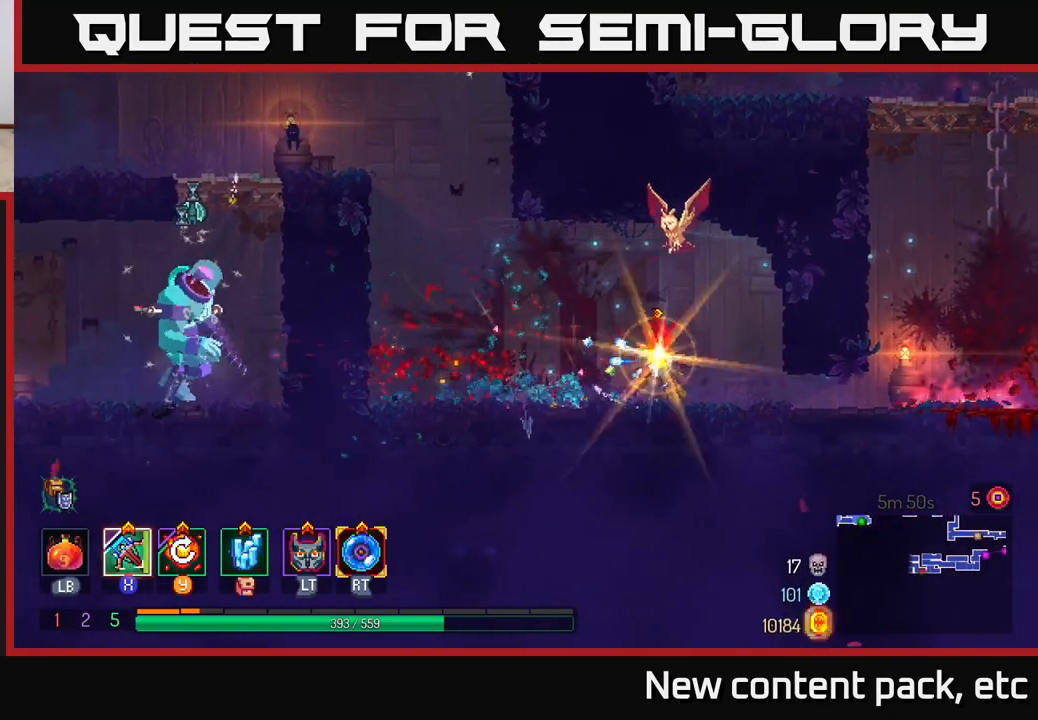
{"buttons": [], "left_stick": "left", "right_stick": "center", "events": []}